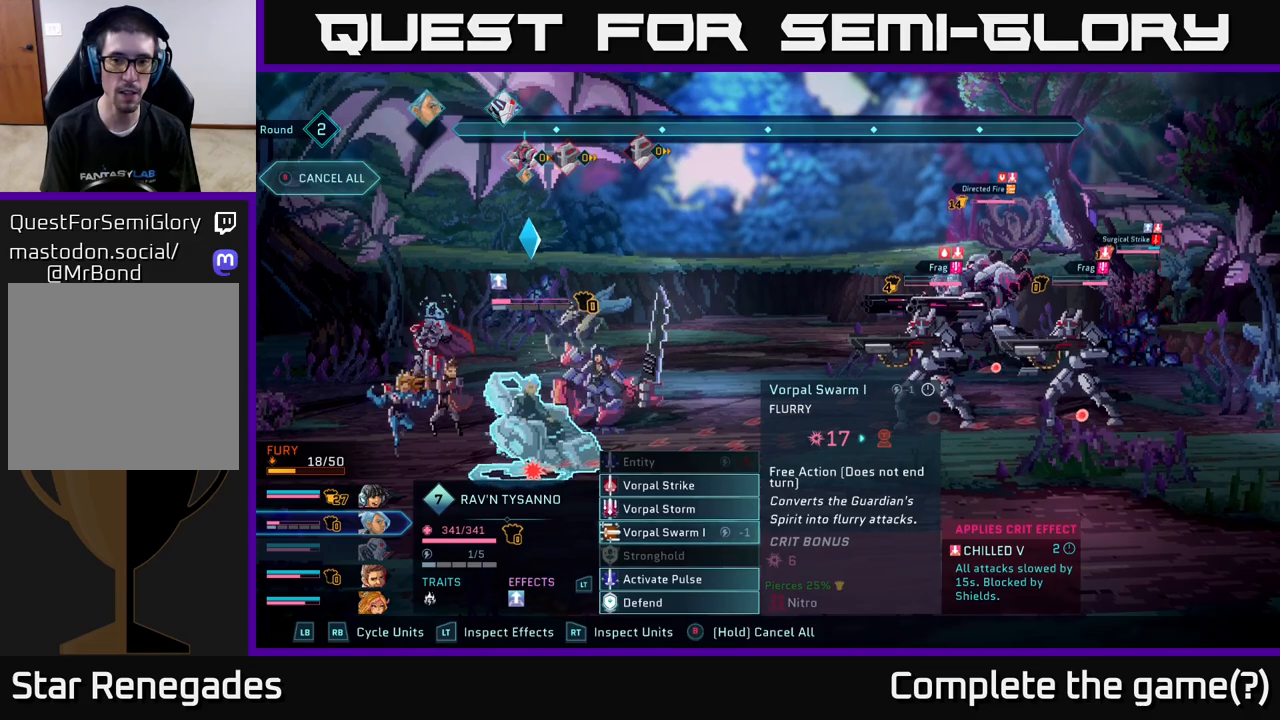
Gameplay with a controller (Xbox layout); each line is a JSON object with the inputs held at the frame after it. "events" lists button and stick changes between this image and that frame as [ms after this image, input, new state], when the widget could be followed in between.
{"buttons": [], "left_stick": "down", "right_stick": "center", "events": [[50, "A", "down"], [133, "A", "up"], [433, "left_stick", "down"]]}
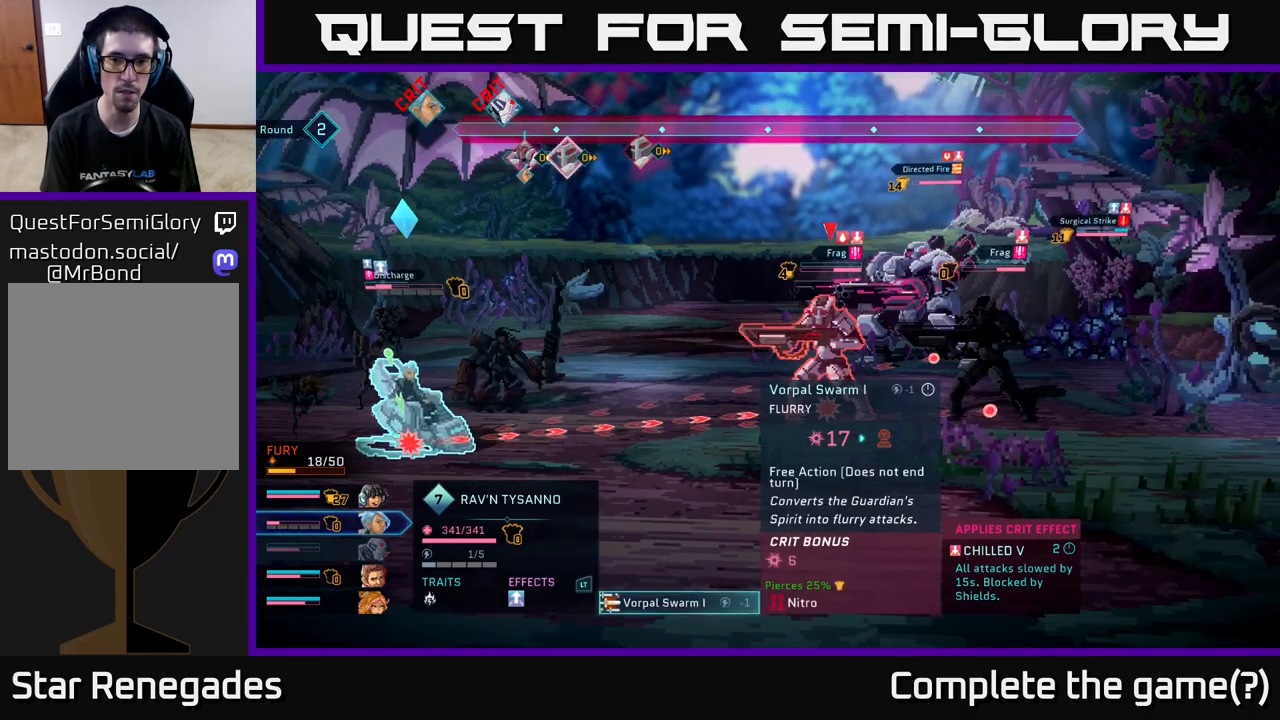
{"buttons": [], "left_stick": "center", "right_stick": "center", "events": [[167, "left_stick", "center"]]}
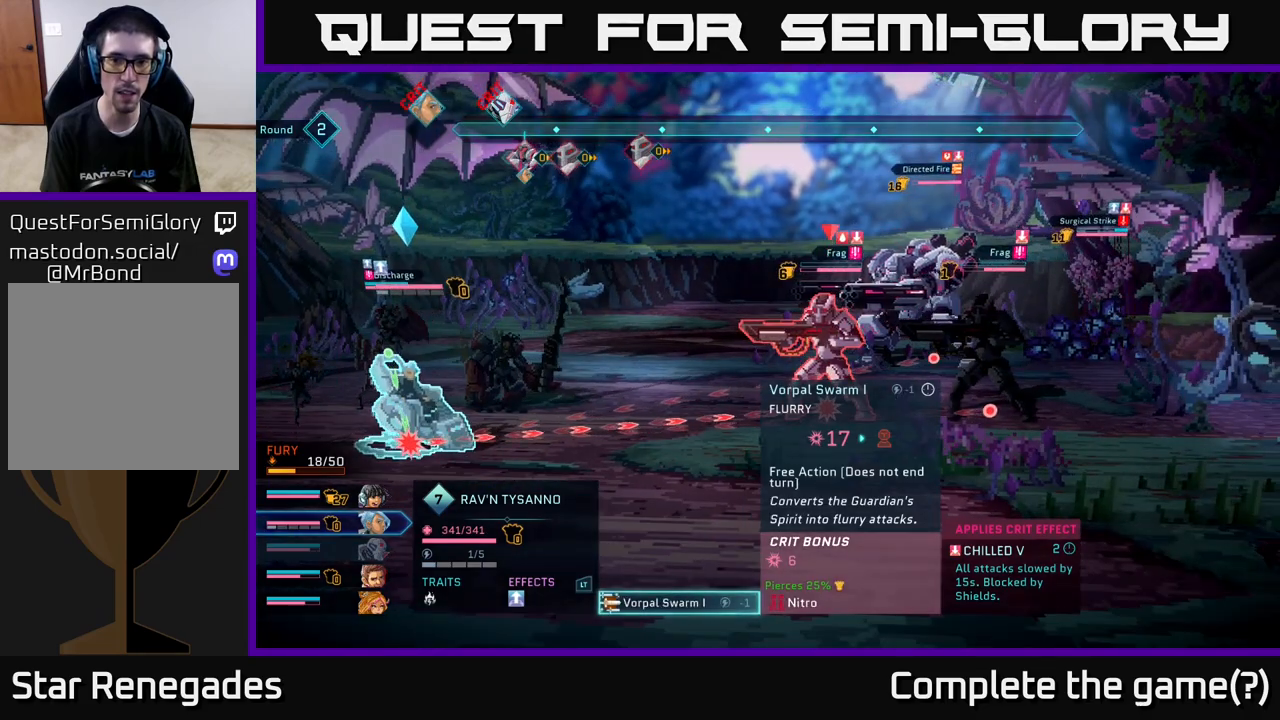
{"buttons": [], "left_stick": "center", "right_stick": "center", "events": []}
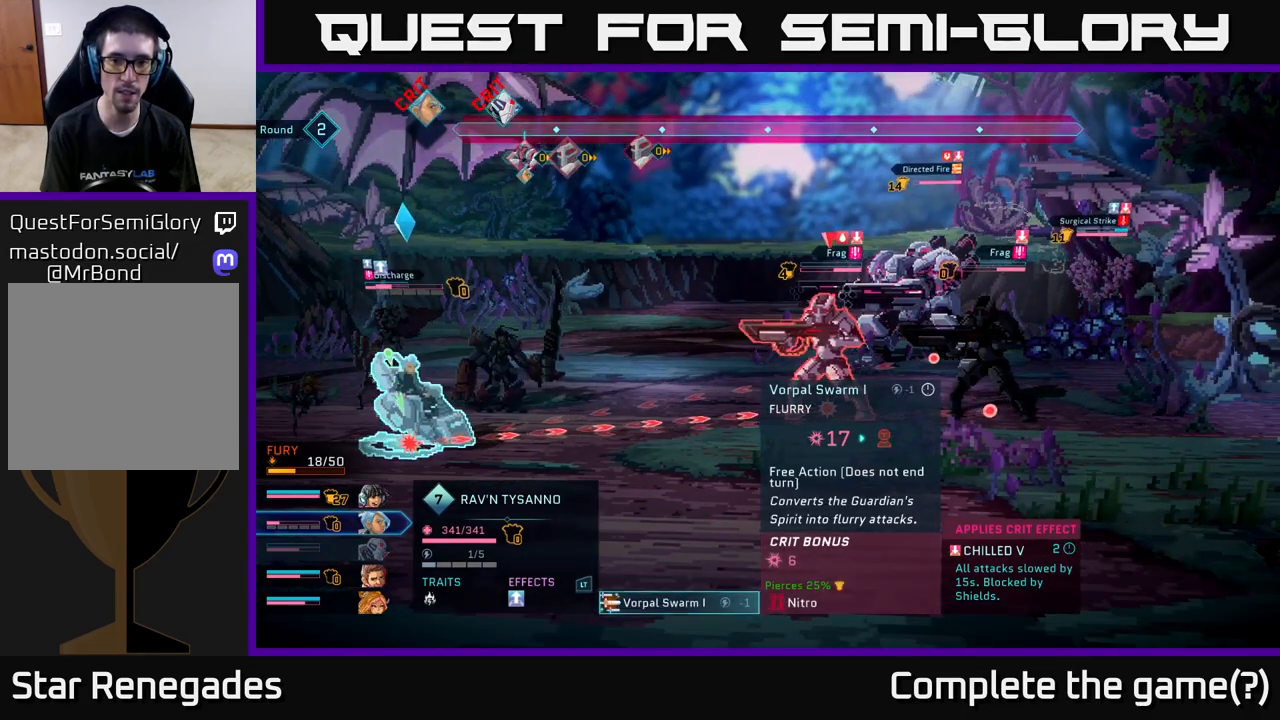
{"buttons": [], "left_stick": "center", "right_stick": "center", "events": [[133, "A", "down"], [250, "A", "up"]]}
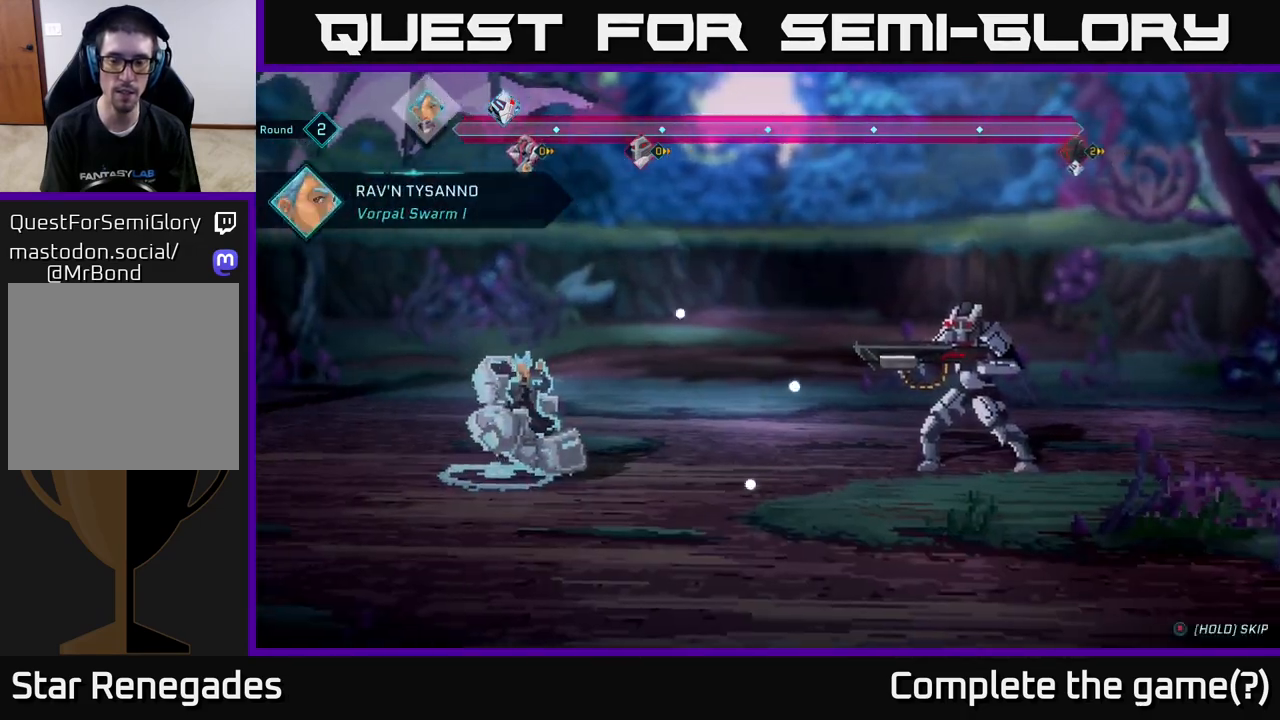
{"buttons": [], "left_stick": "center", "right_stick": "center", "events": []}
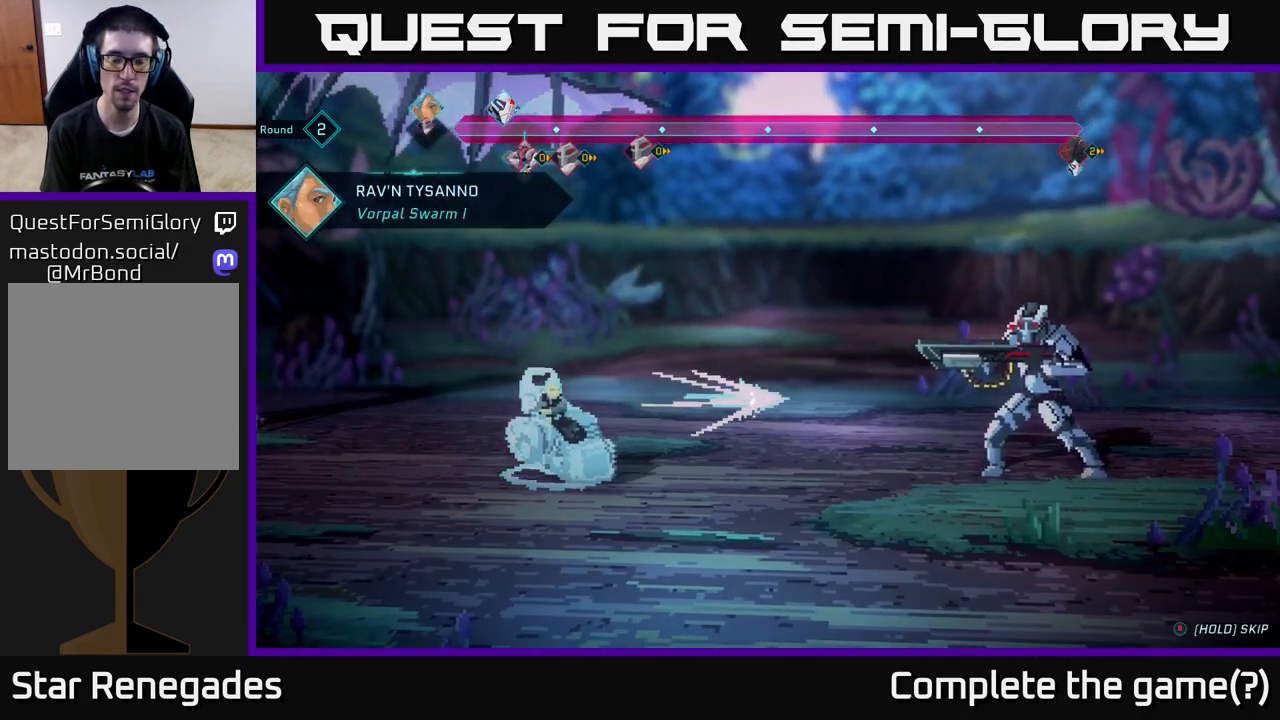
{"buttons": [], "left_stick": "center", "right_stick": "center", "events": []}
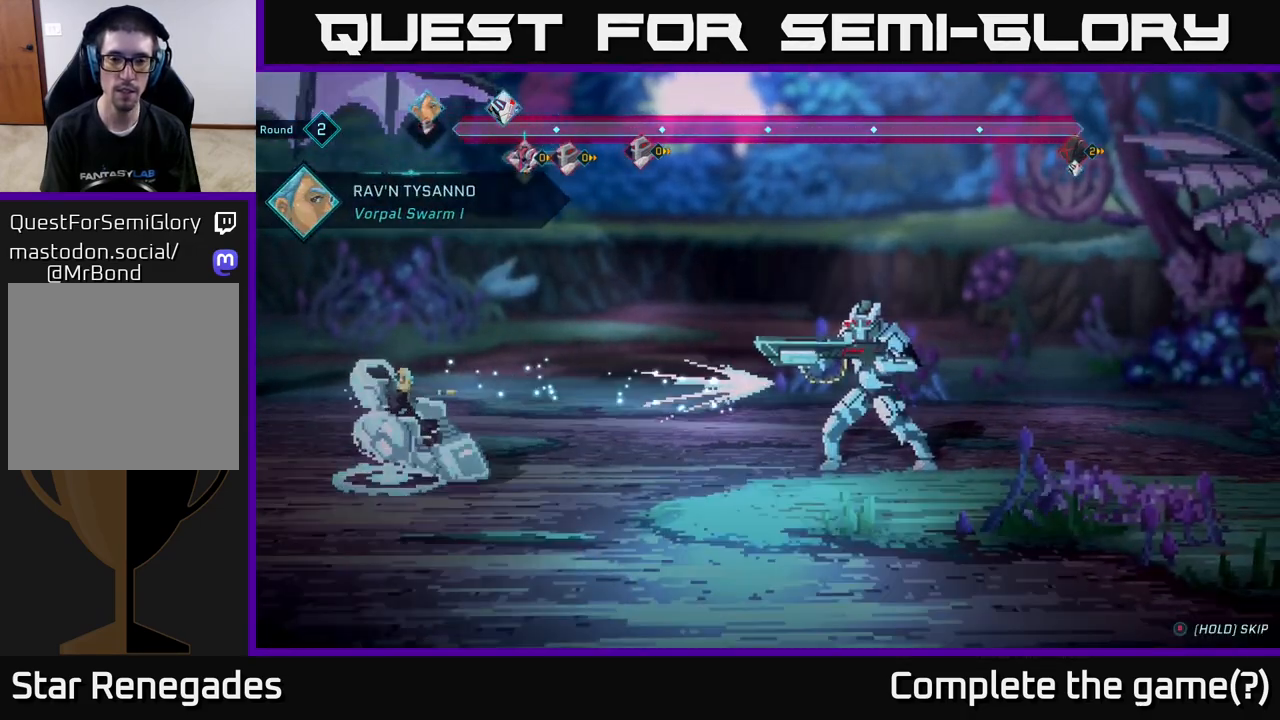
{"buttons": [], "left_stick": "center", "right_stick": "center", "events": []}
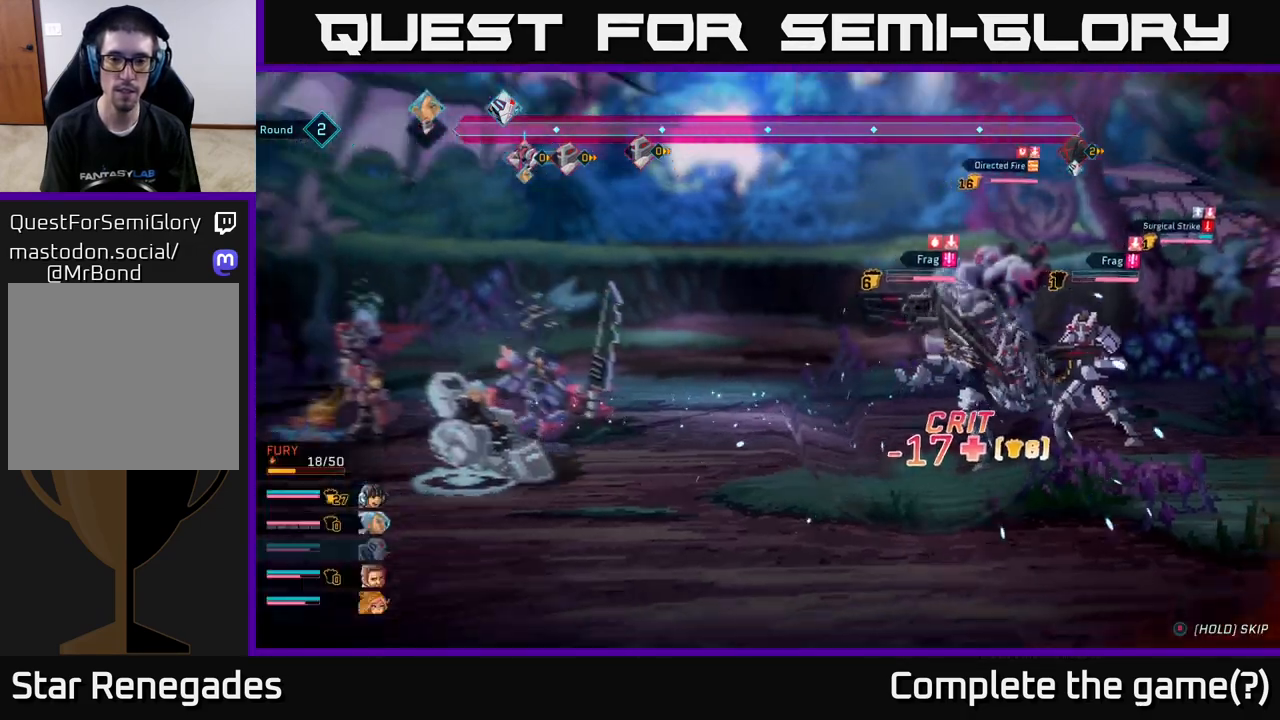
{"buttons": [], "left_stick": "center", "right_stick": "center", "events": []}
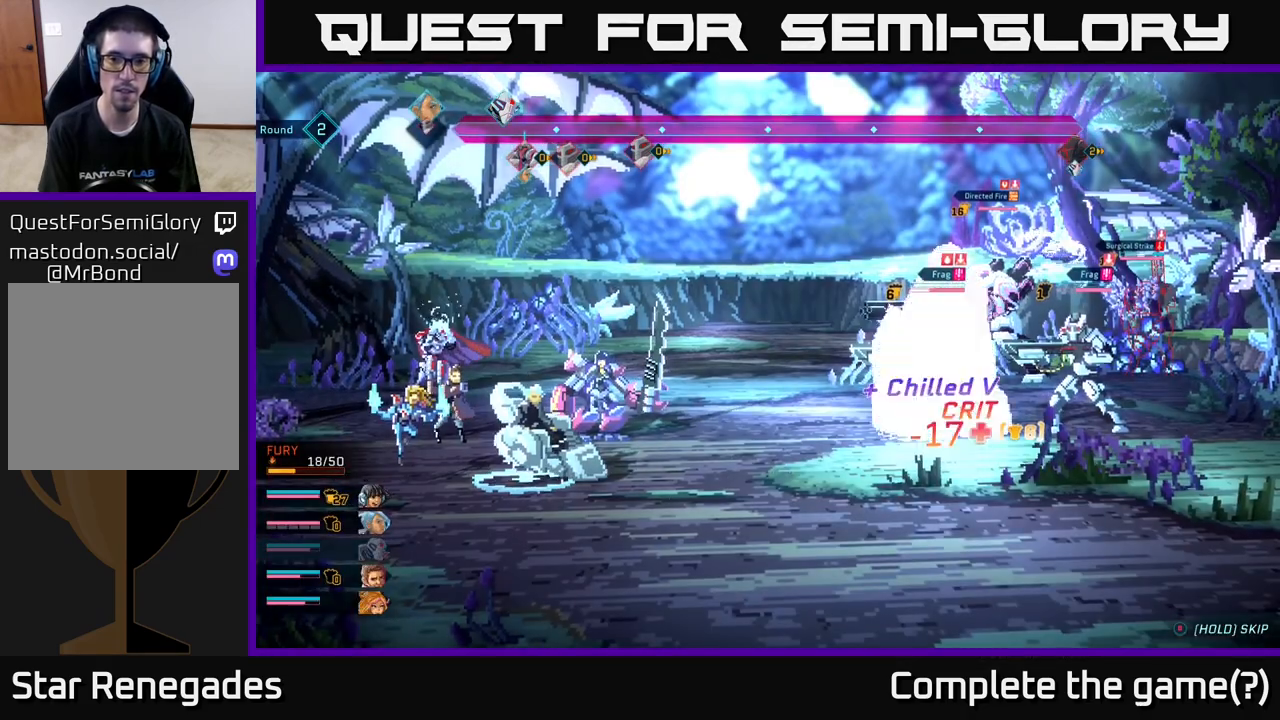
{"buttons": [], "left_stick": "center", "right_stick": "center", "events": []}
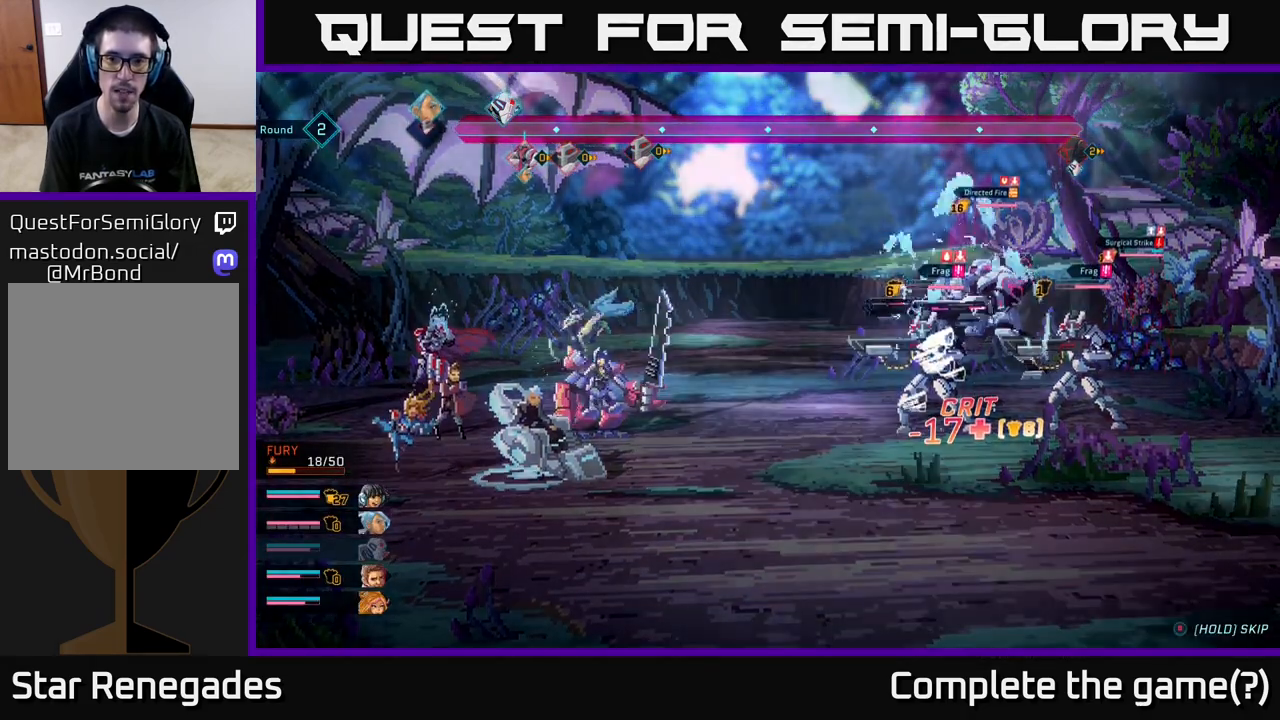
{"buttons": [], "left_stick": "center", "right_stick": "center", "events": []}
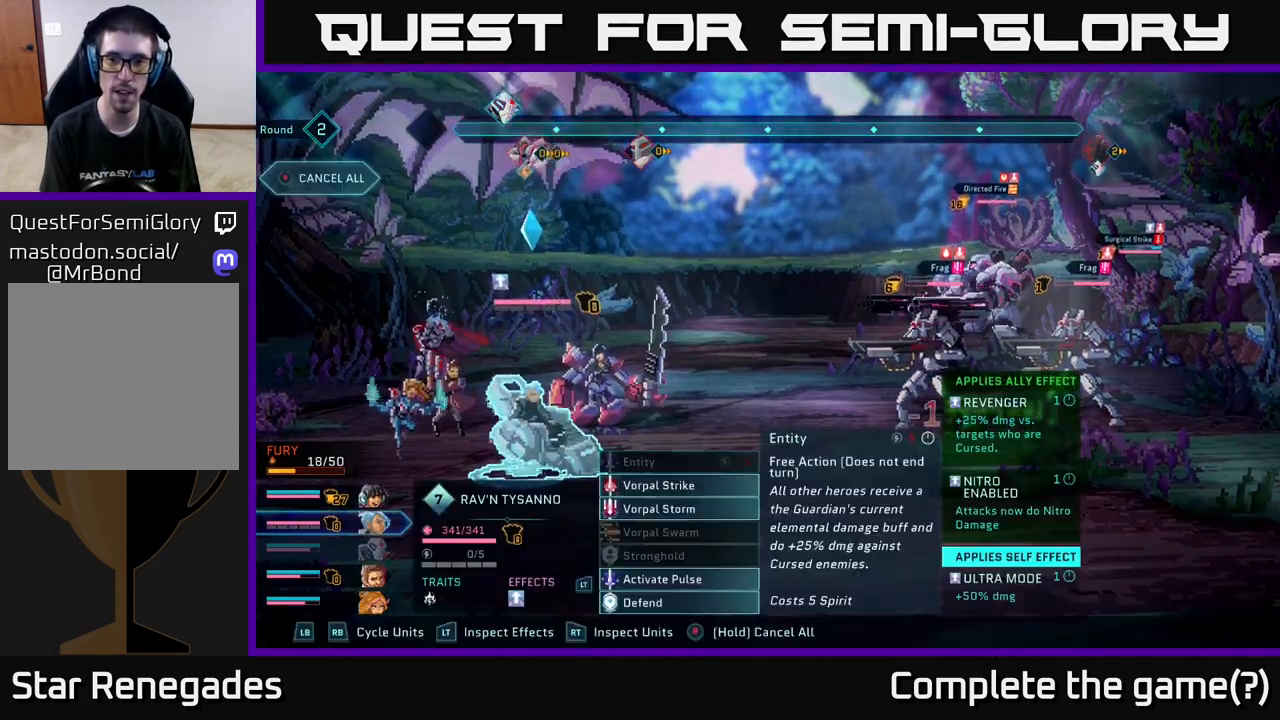
{"buttons": [], "left_stick": "center", "right_stick": "center", "events": []}
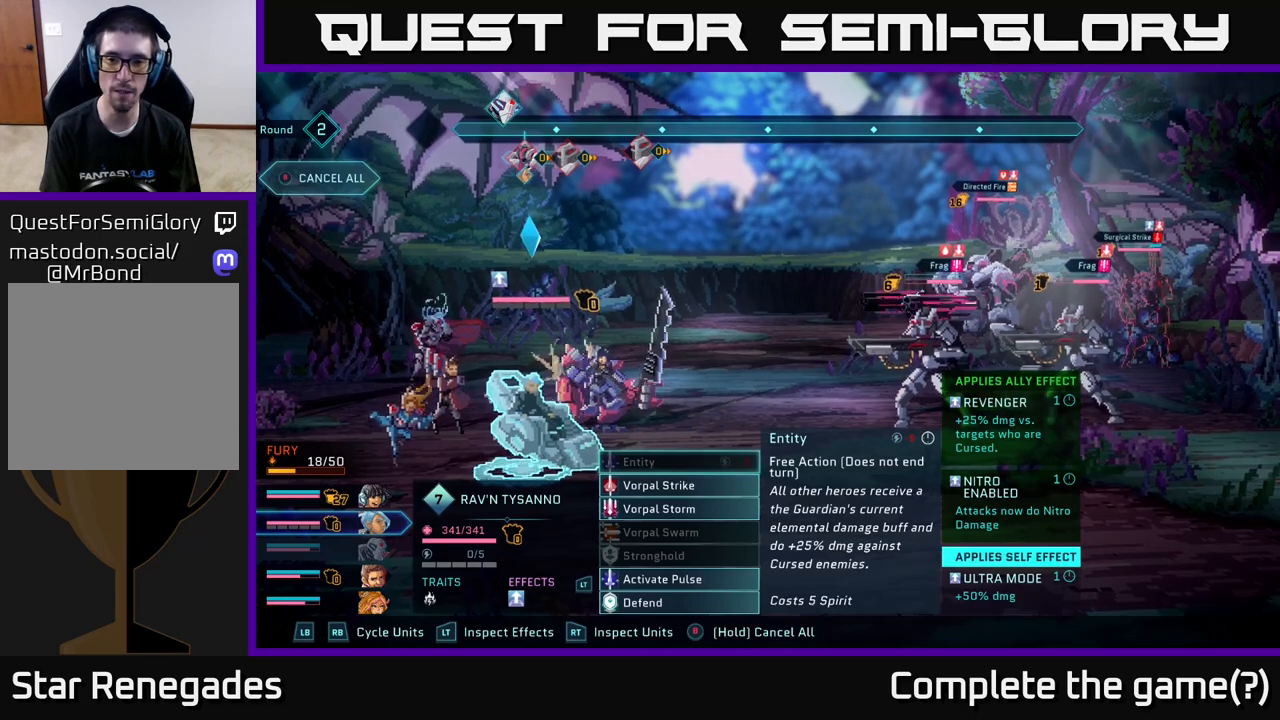
{"buttons": [], "left_stick": "center", "right_stick": "center", "events": []}
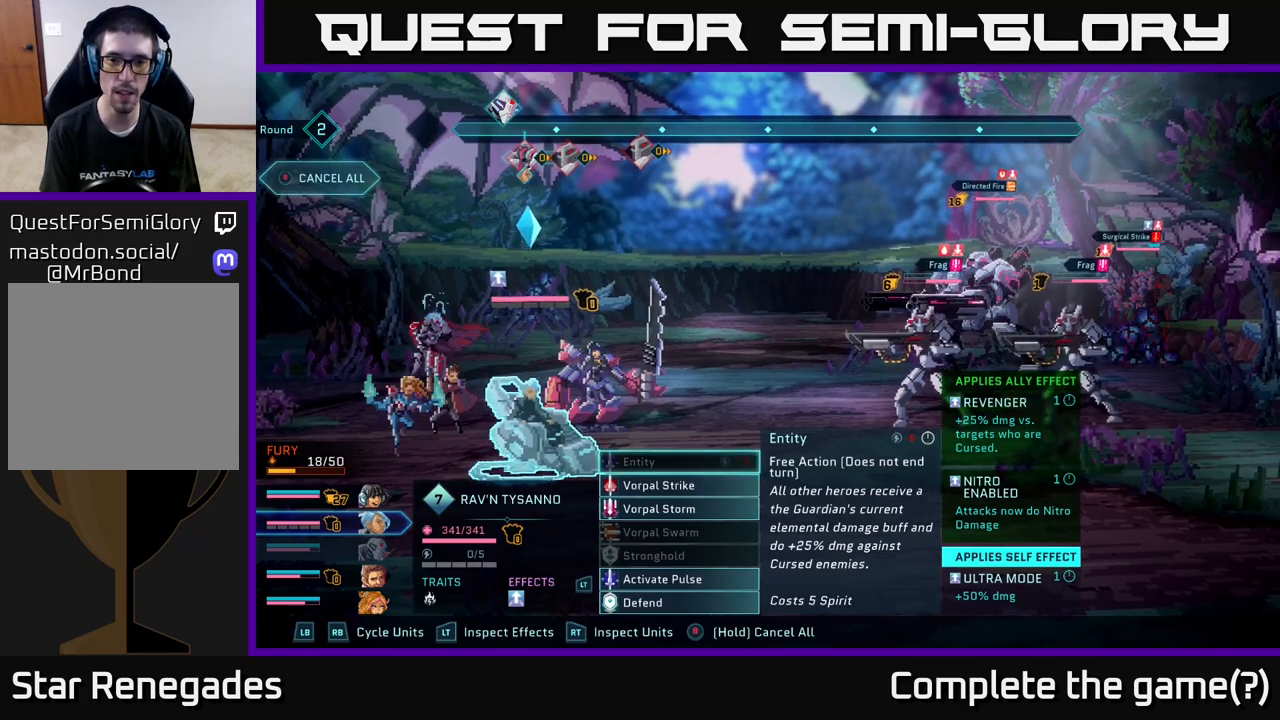
{"buttons": ["R1"], "left_stick": "center", "right_stick": "center", "events": [[400, "R1", "down"]]}
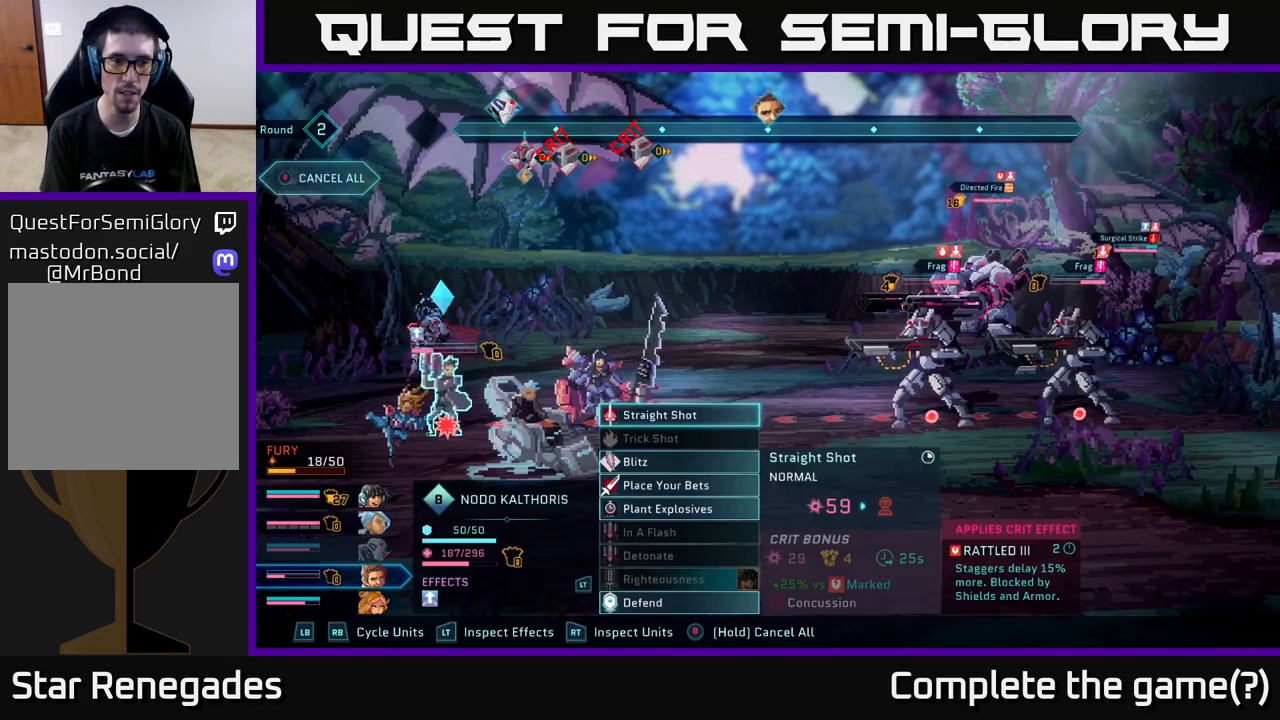
{"buttons": [], "left_stick": "center", "right_stick": "center", "events": [[17, "R1", "up"]]}
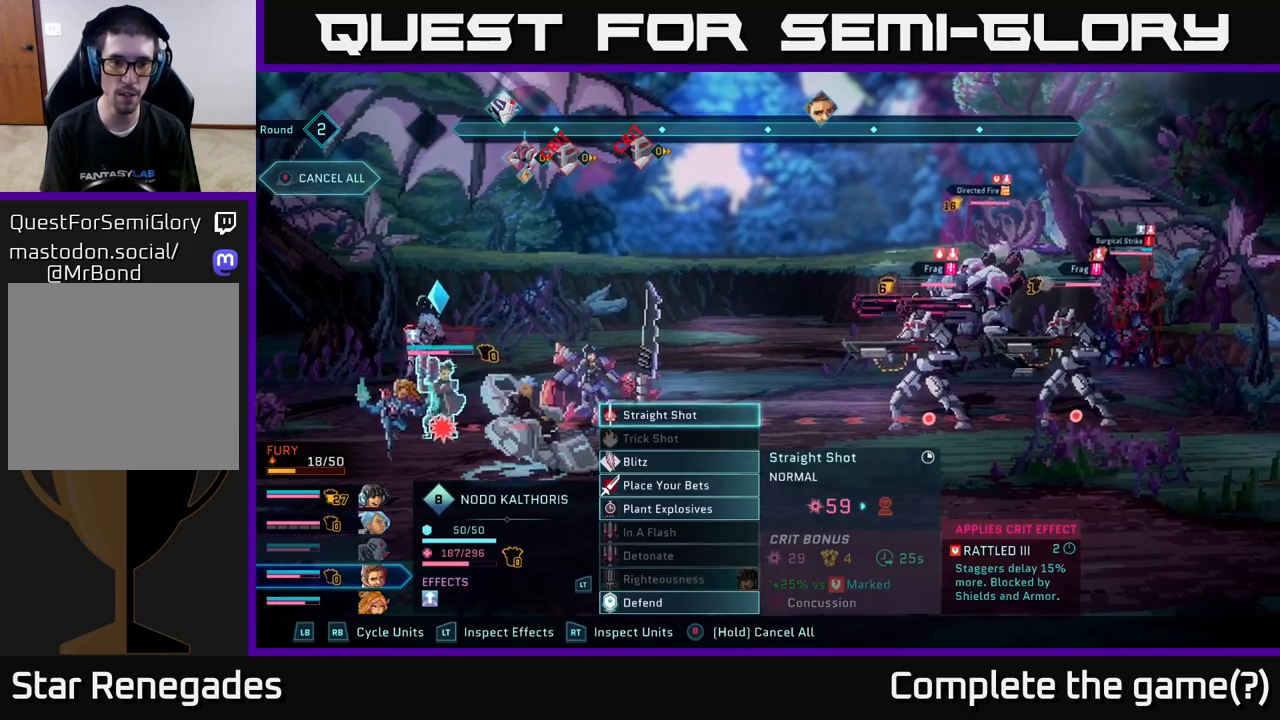
{"buttons": [], "left_stick": "center", "right_stick": "center", "events": [[250, "left_stick", "down"], [450, "left_stick", "center"]]}
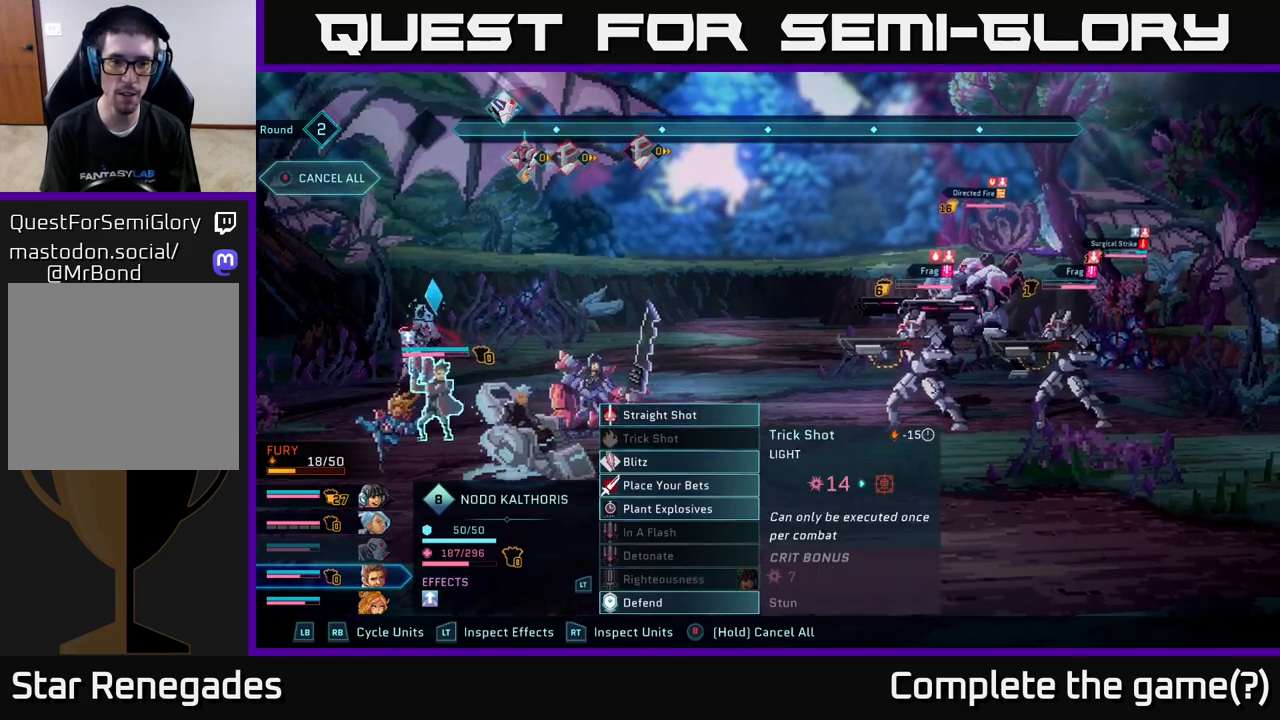
{"buttons": ["A"], "left_stick": "center", "right_stick": "center", "events": [[50, "left_stick", "down"], [200, "left_stick", "center"], [300, "left_stick", "down"], [417, "A", "down"], [467, "left_stick", "center"]]}
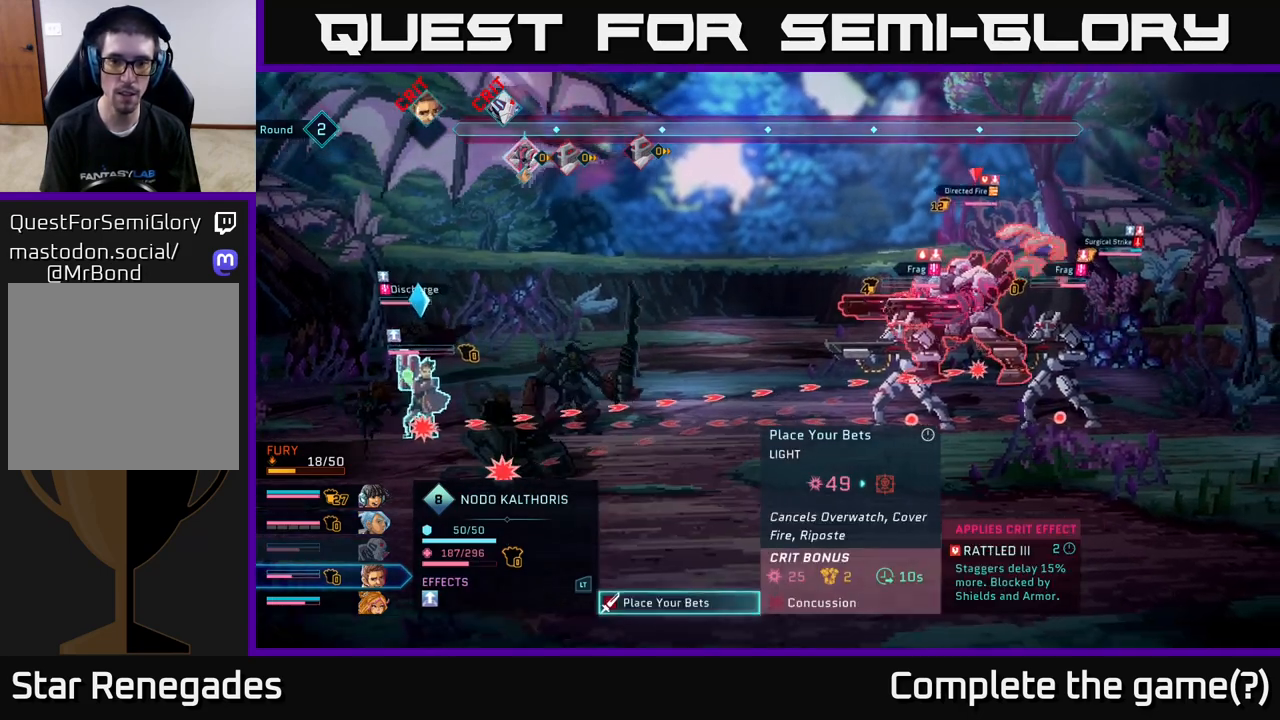
{"buttons": [], "left_stick": "center", "right_stick": "center", "events": [[50, "A", "up"], [300, "left_stick", "down"], [500, "left_stick", "center"]]}
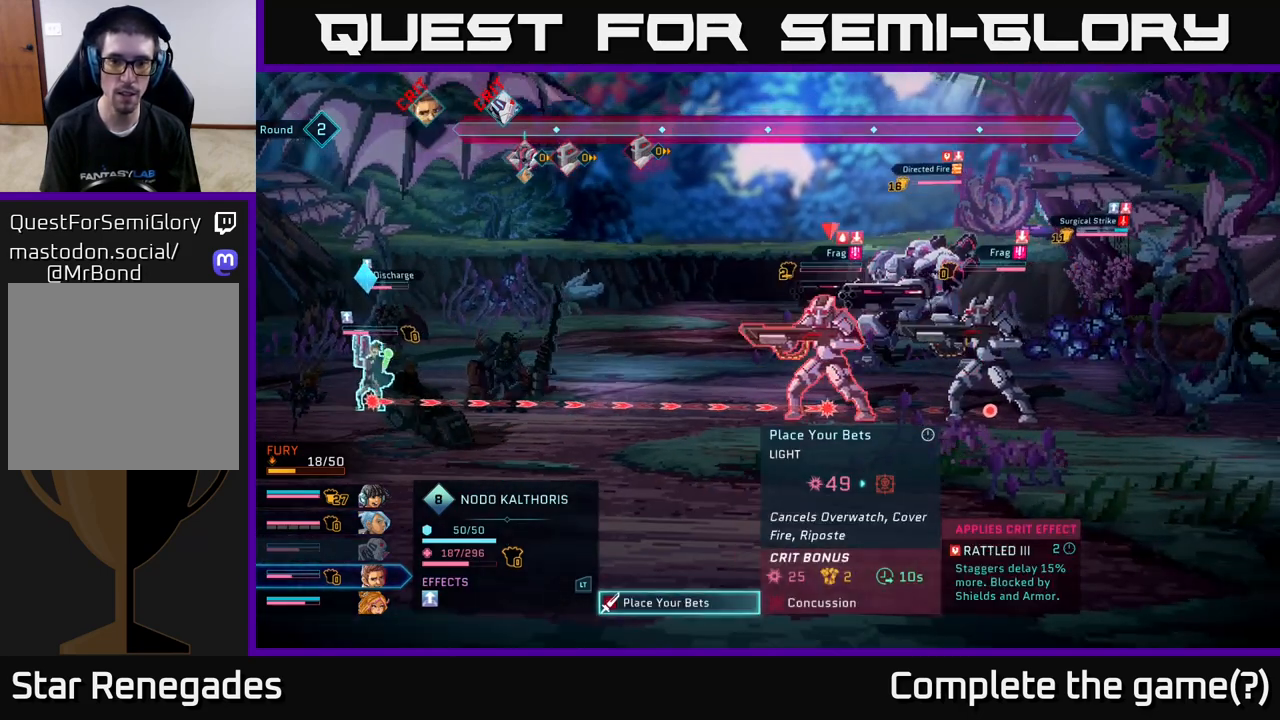
{"buttons": [], "left_stick": "center", "right_stick": "center", "events": []}
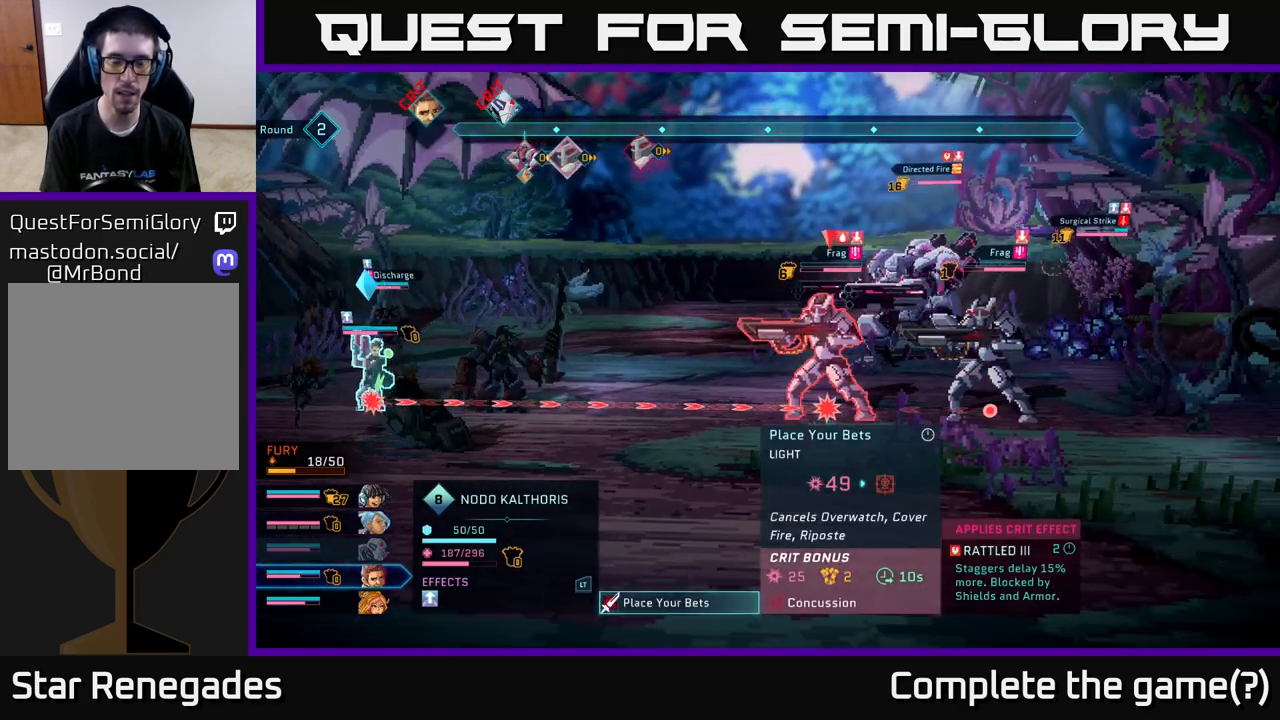
{"buttons": [], "left_stick": "center", "right_stick": "center", "events": []}
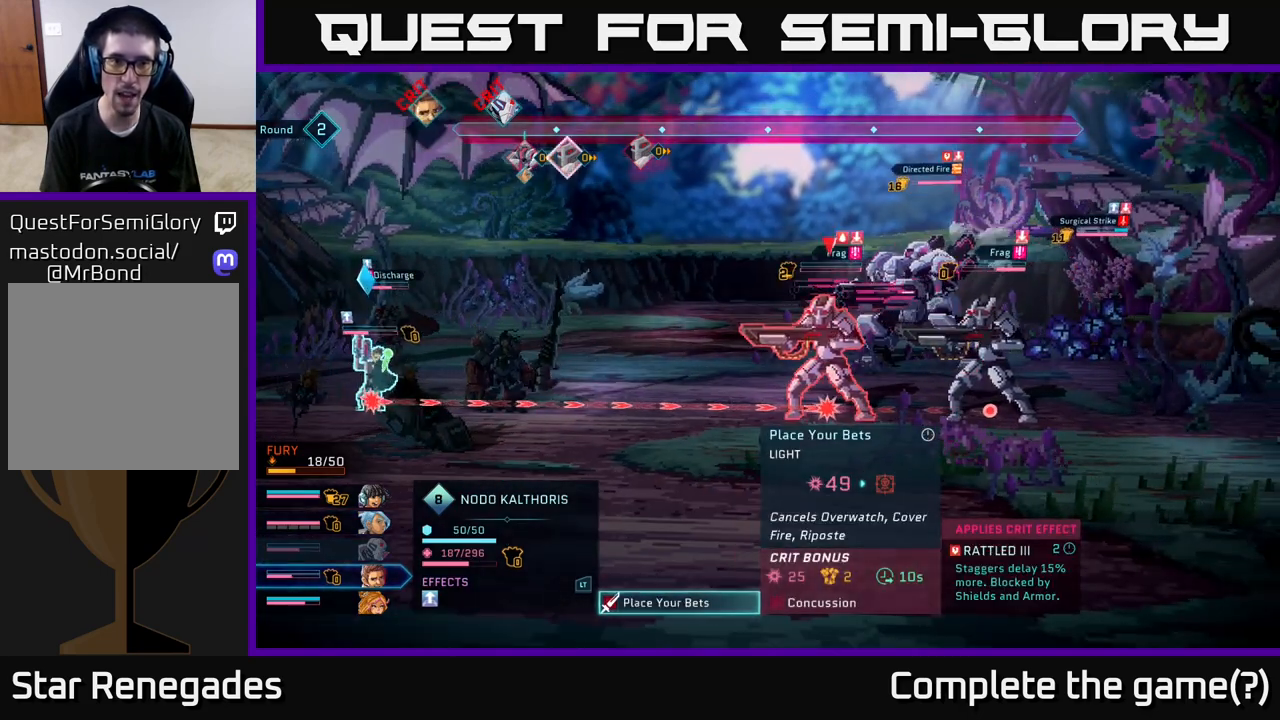
{"buttons": [], "left_stick": "center", "right_stick": "center", "events": []}
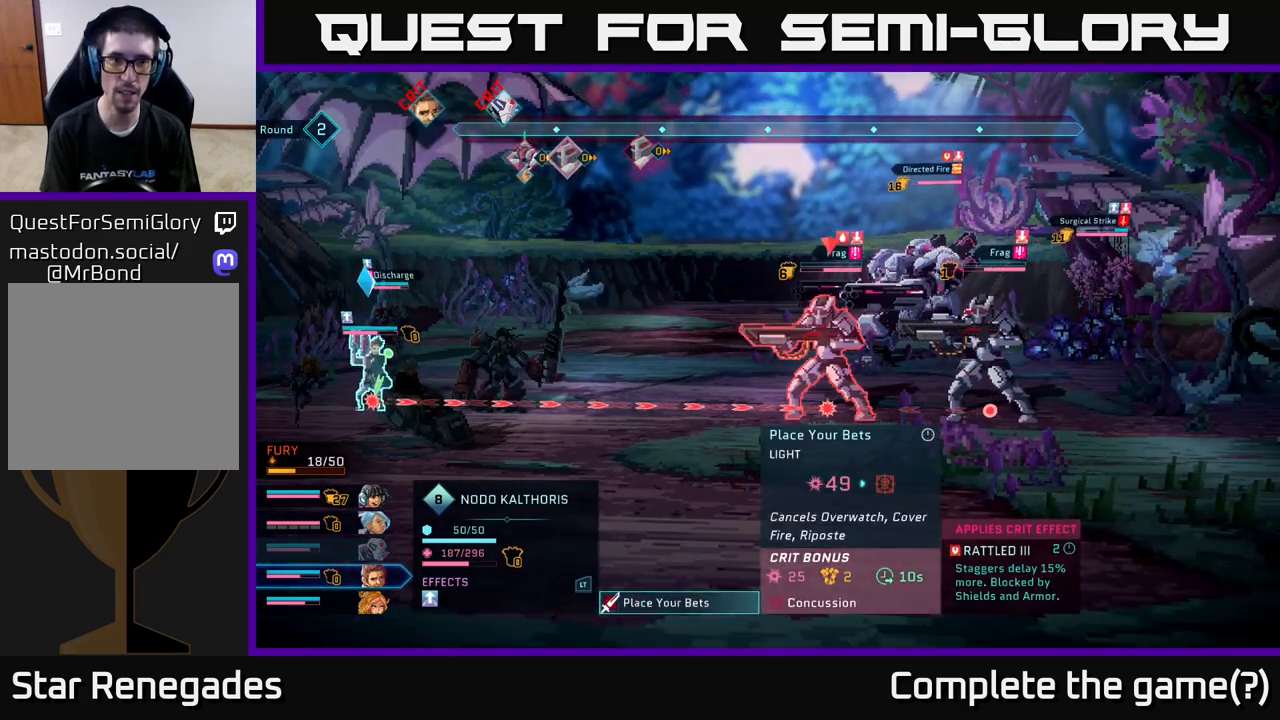
{"buttons": [], "left_stick": "center", "right_stick": "center", "events": []}
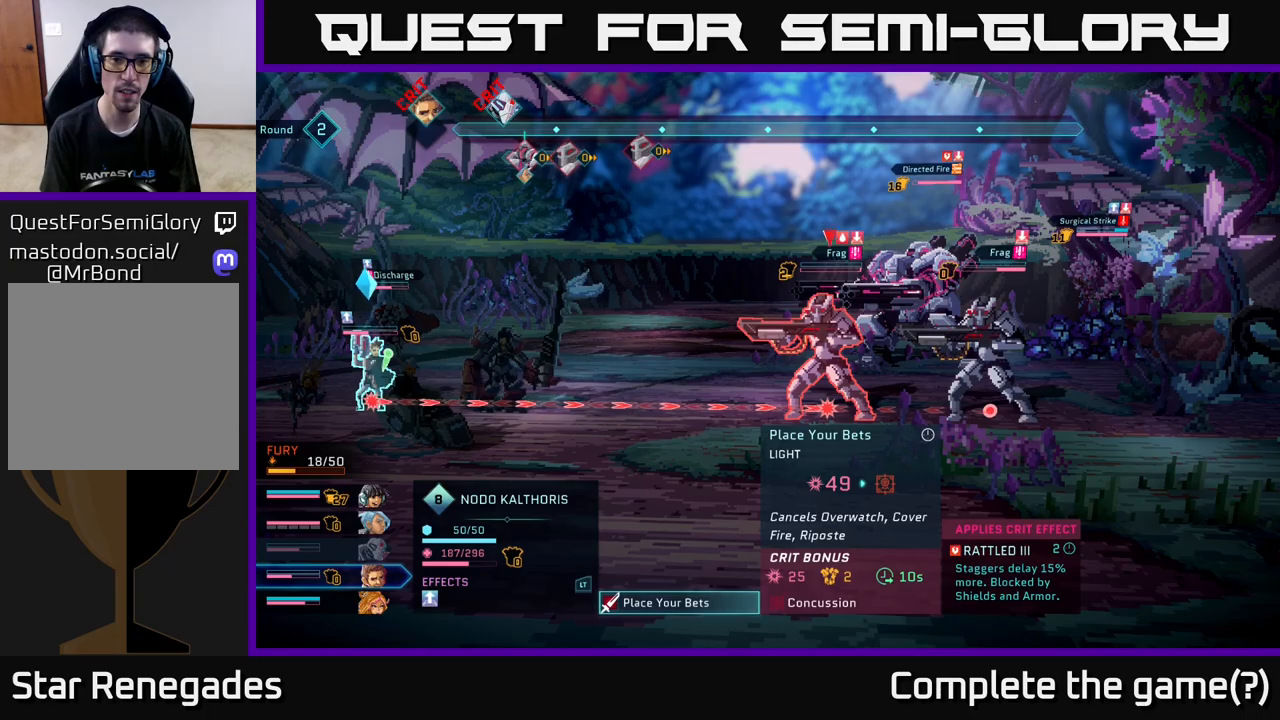
{"buttons": [], "left_stick": "center", "right_stick": "center", "events": []}
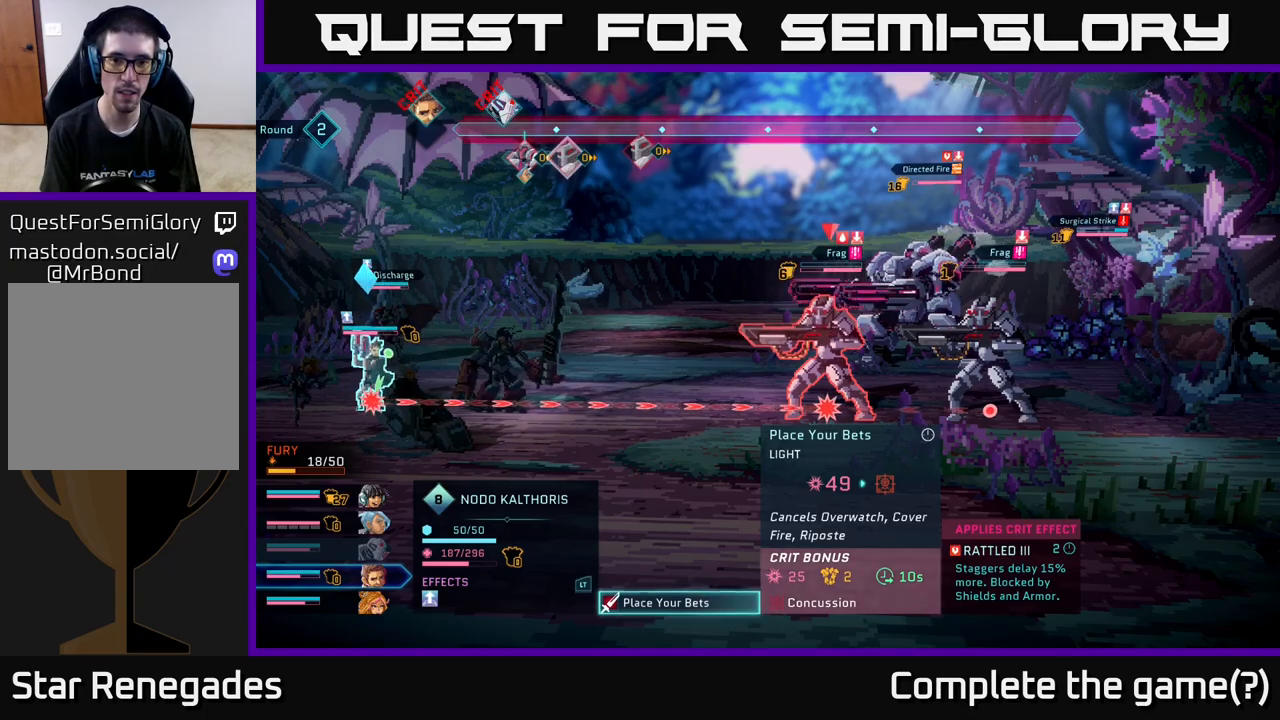
{"buttons": [], "left_stick": "center", "right_stick": "center", "events": []}
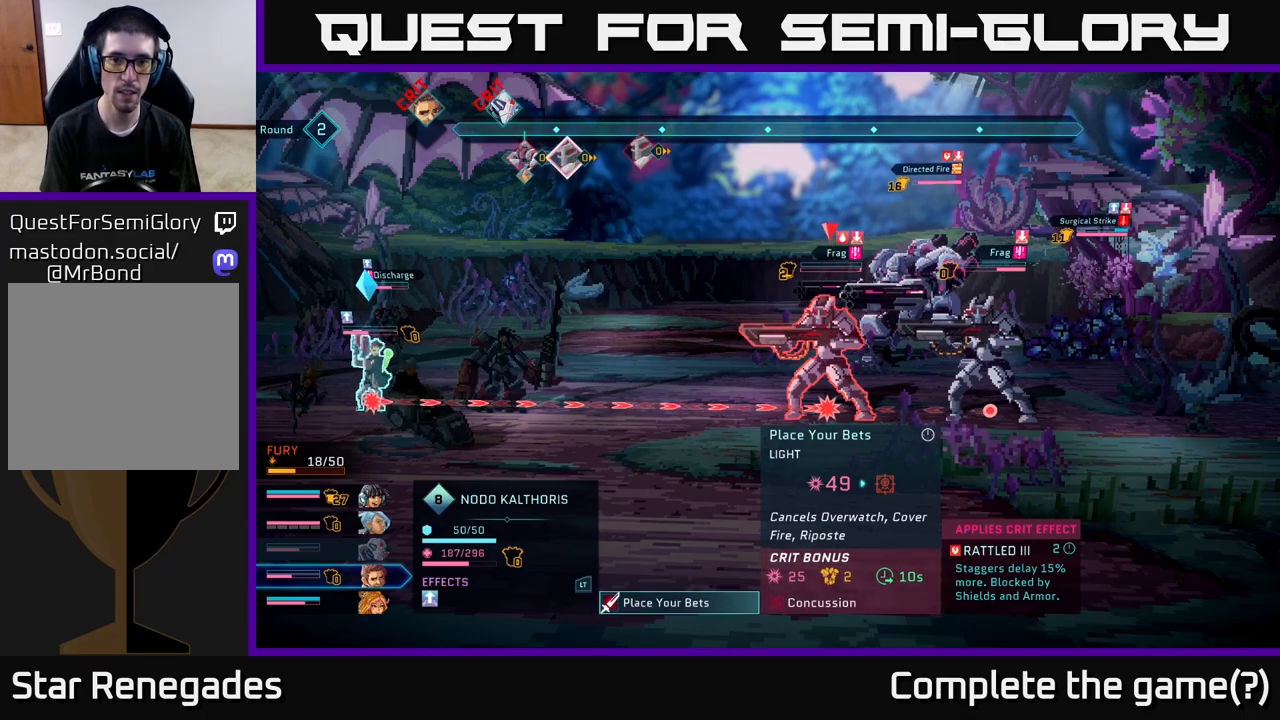
{"buttons": [], "left_stick": "center", "right_stick": "center", "events": [[167, "A", "down"], [317, "A", "up"]]}